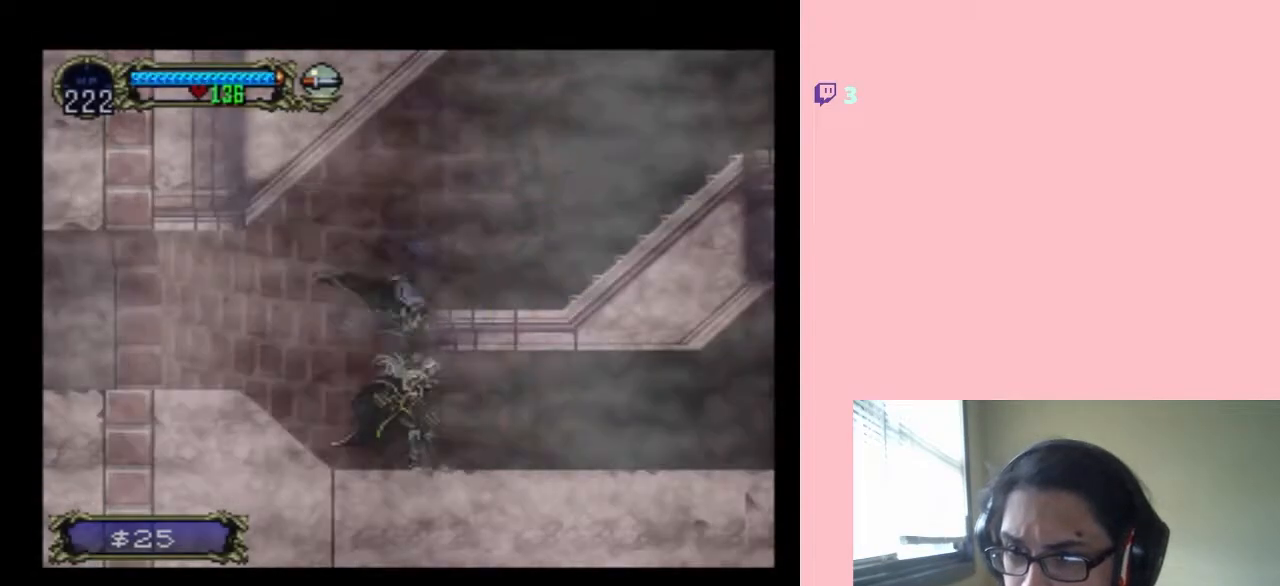
Gameplay with a controller (Nintendo layout); each line is a JSON object with the inputs held at the frame after it (dt_ms = milliseconds from this image to that frame). "events" lists button and stick changes between this image and that frame as [ms after this image, input, new state], when the widget could be followed in between. Not read: L2 L3 R2 R3 X.
{"dt_ms": 500, "buttons": [], "left_stick": "center", "right_stick": "center", "events": [[300, "SELECT", "down"], [483, "SELECT", "up"]]}
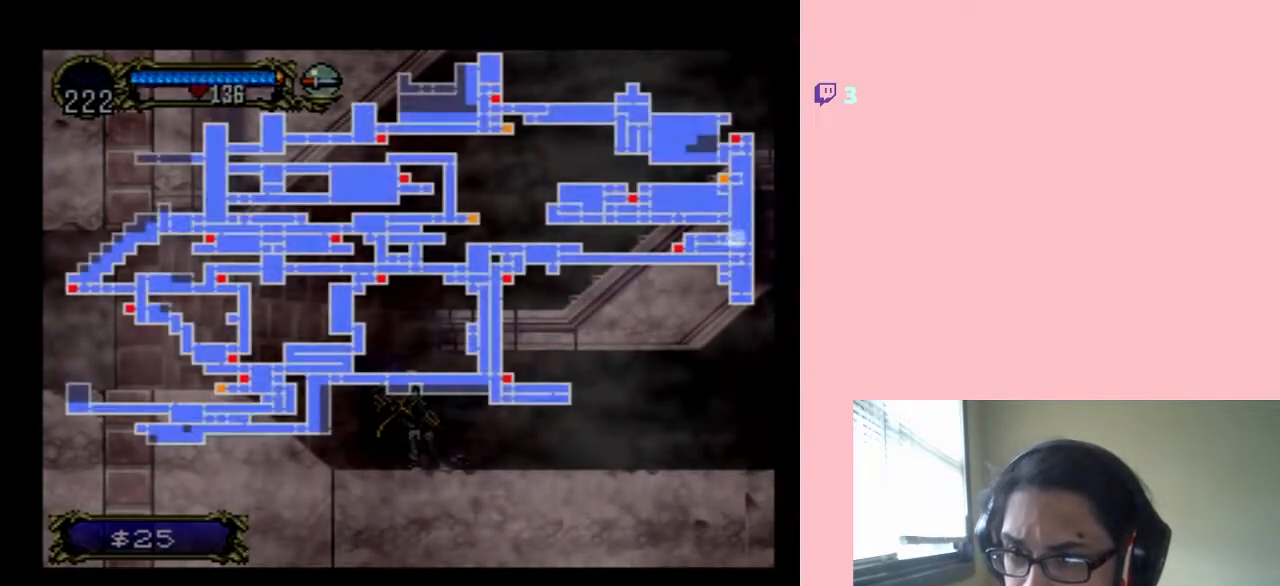
{"dt_ms": 500, "buttons": ["SELECT"], "left_stick": "center", "right_stick": "center", "events": [[500, "SELECT", "down"]]}
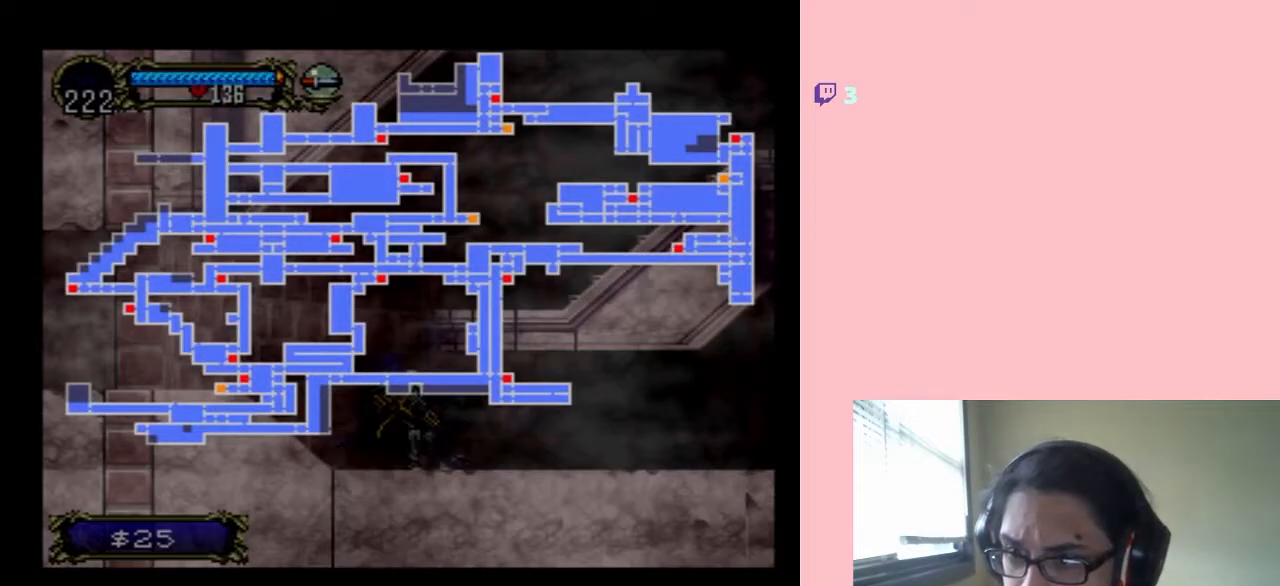
{"dt_ms": 500, "buttons": ["B", "DPAD_RIGHT"], "left_stick": "center", "right_stick": "center", "events": [[100, "SELECT", "up"], [333, "B", "down"], [450, "DPAD_RIGHT", "down"]]}
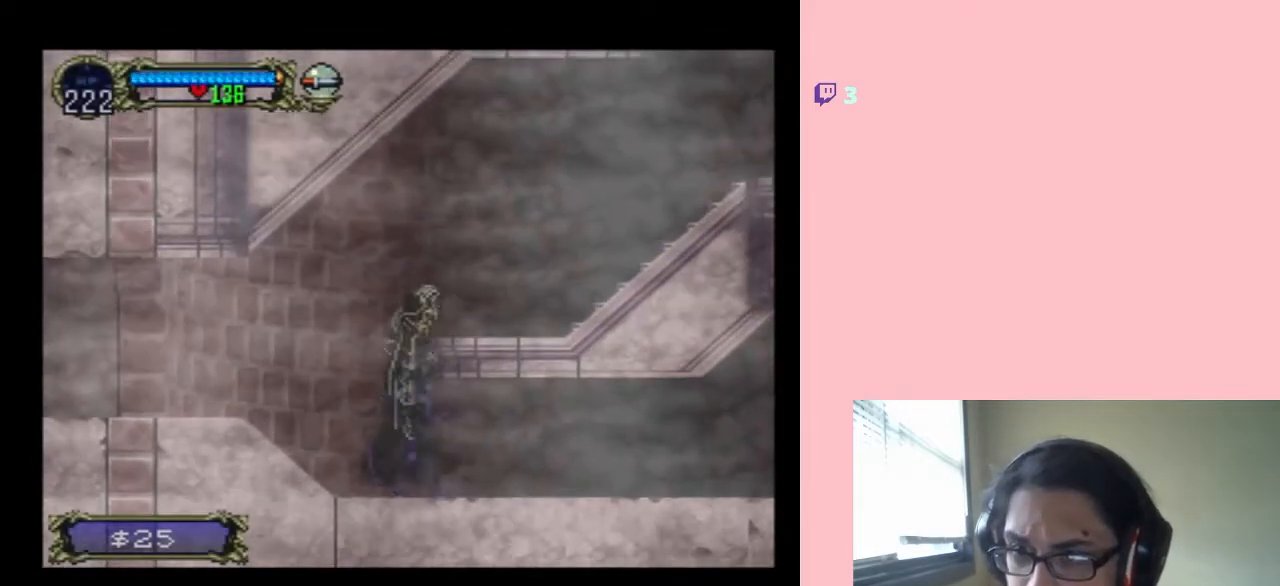
{"dt_ms": 500, "buttons": ["DPAD_RIGHT"], "left_stick": "center", "right_stick": "center", "events": [[367, "B", "up"]]}
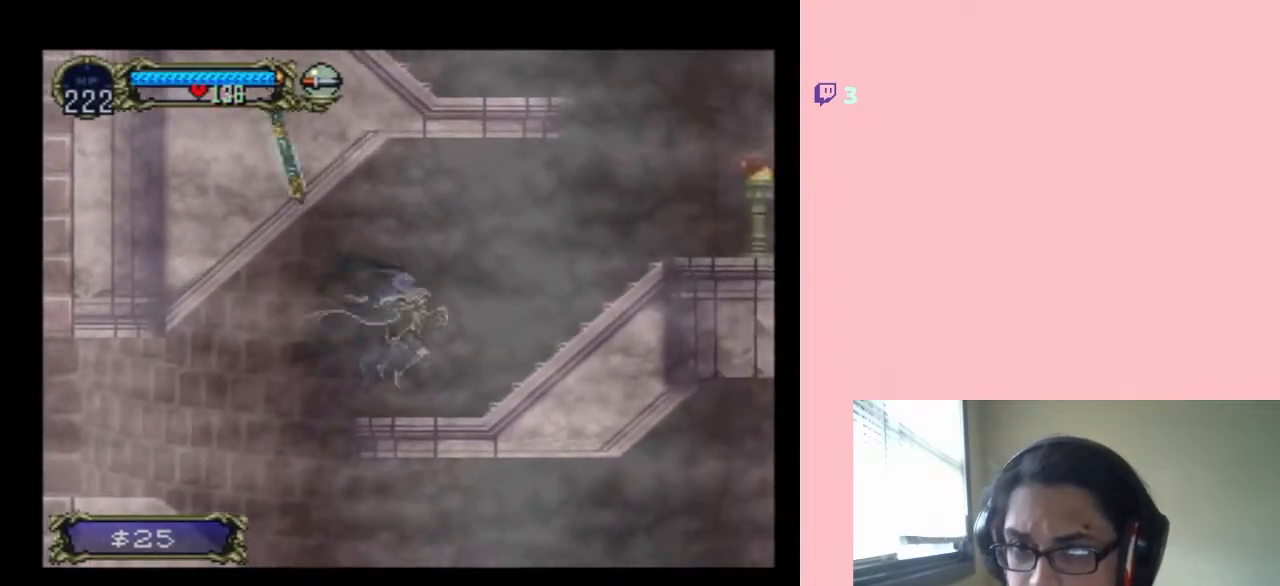
{"dt_ms": 500, "buttons": ["B", "DPAD_RIGHT"], "left_stick": "center", "right_stick": "center", "events": [[133, "B", "down"]]}
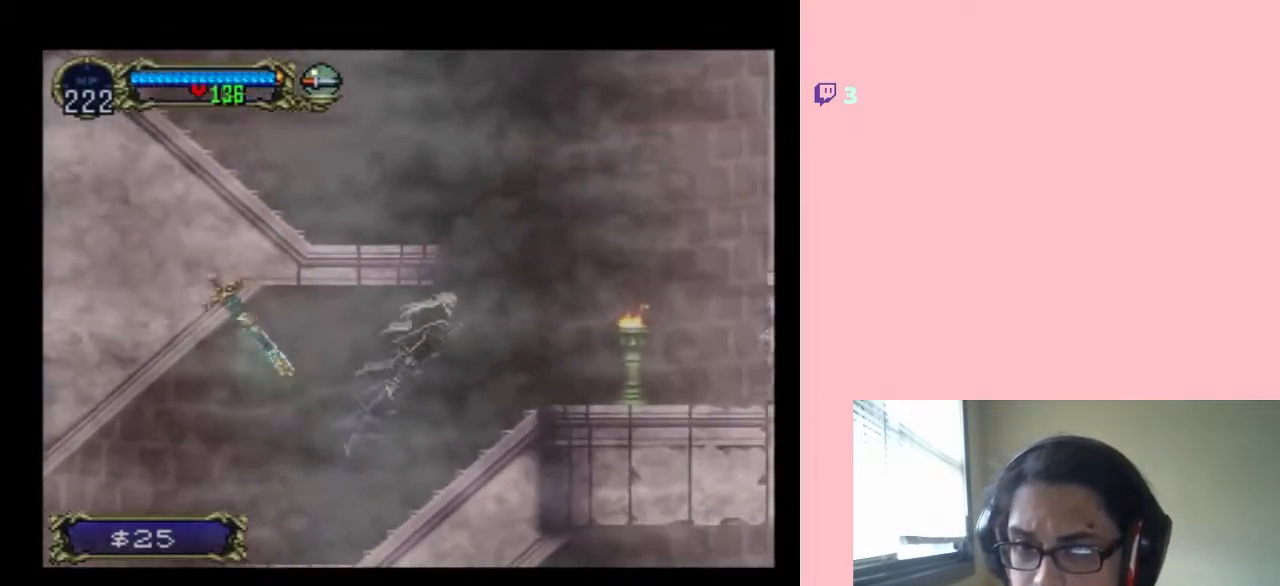
{"dt_ms": 500, "buttons": ["B", "DPAD_LEFT"], "left_stick": "center", "right_stick": "center", "events": [[17, "B", "up"], [383, "B", "down"], [467, "DPAD_DOWN", "down"], [467, "DPAD_RIGHT", "up"], [500, "DPAD_DOWN", "up"], [500, "DPAD_LEFT", "down"]]}
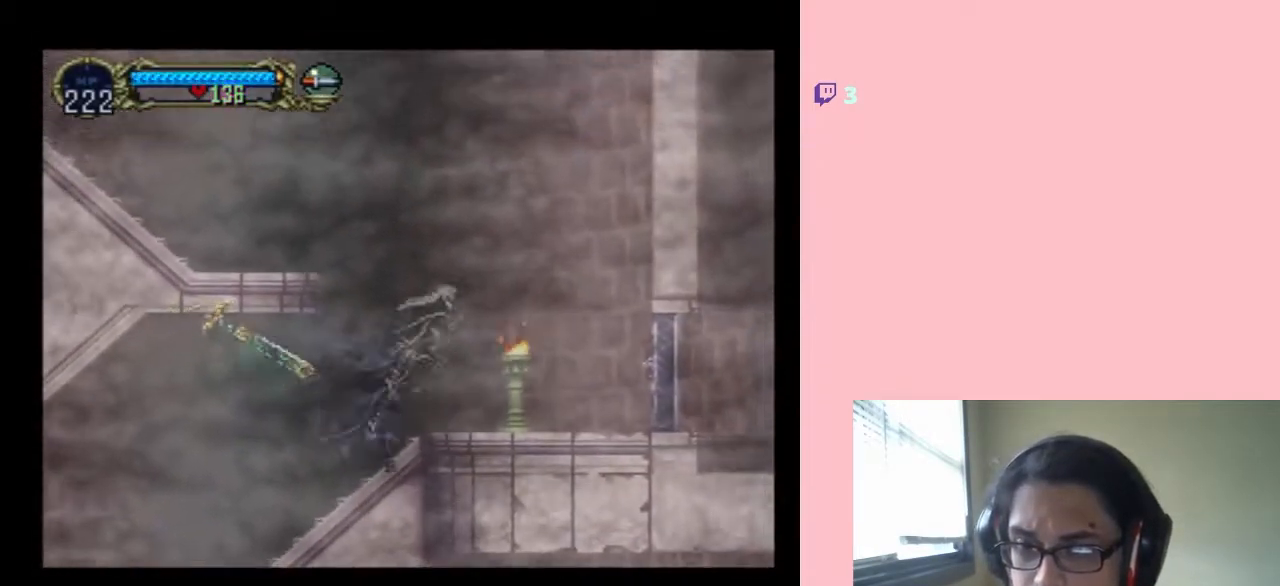
{"dt_ms": 500, "buttons": ["B", "DPAD_LEFT"], "left_stick": "center", "right_stick": "center", "events": [[200, "B", "up"], [267, "B", "down"]]}
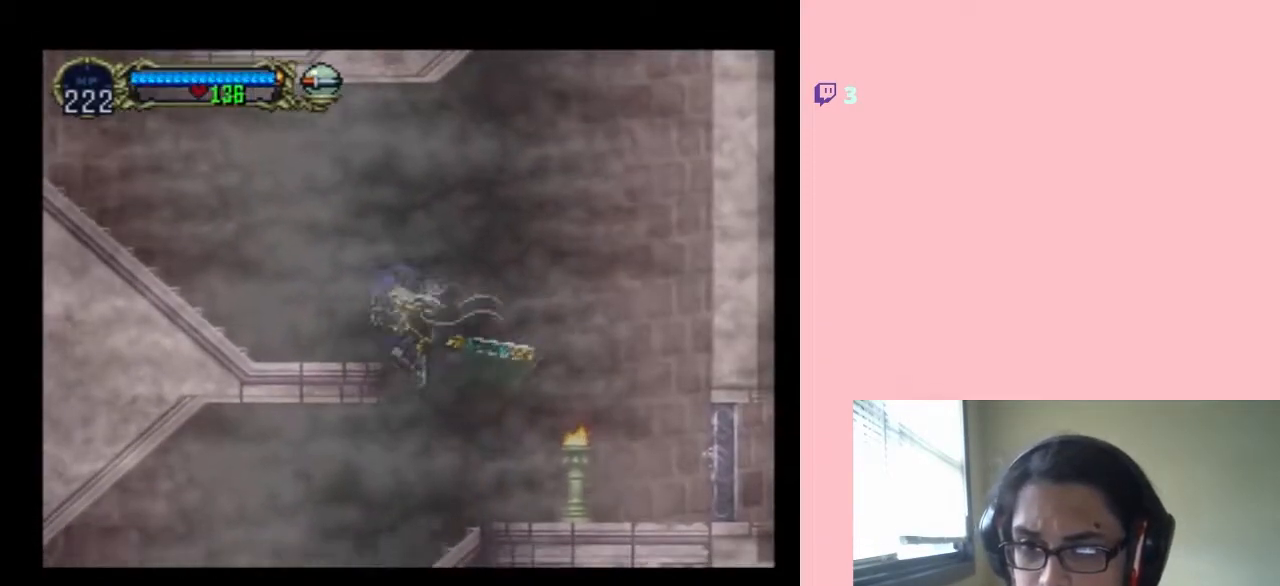
{"dt_ms": 500, "buttons": ["B", "DPAD_RIGHT"], "left_stick": "center", "right_stick": "center", "events": [[200, "DPAD_UP", "down"], [233, "DPAD_RIGHT", "down"], [233, "DPAD_UP", "up"], [367, "DPAD_LEFT", "up"]]}
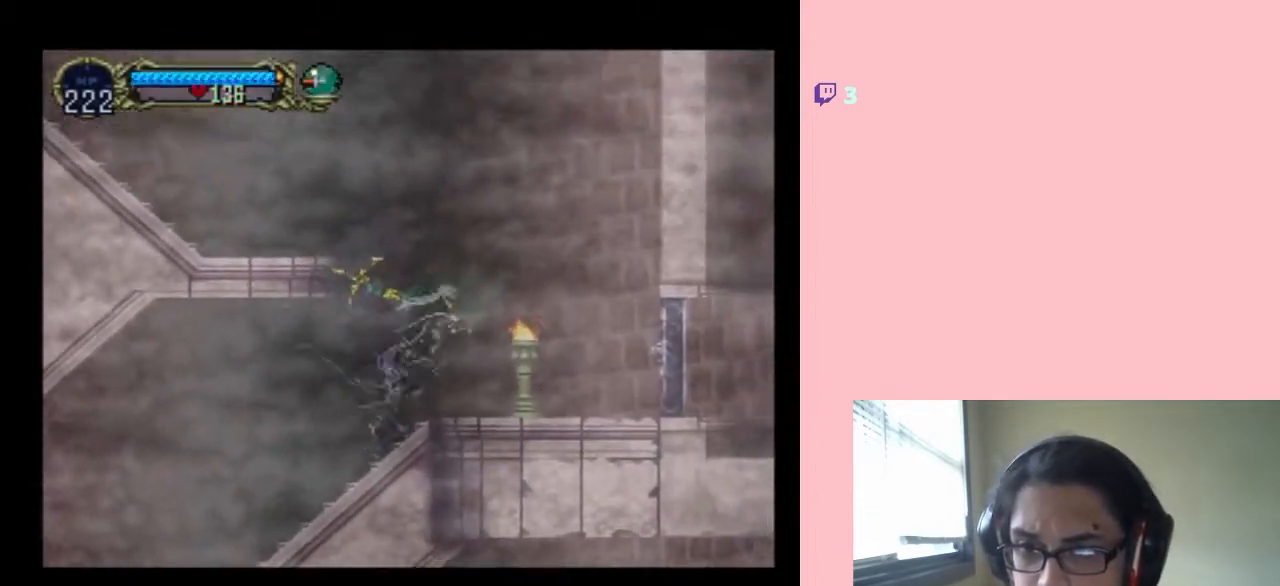
{"dt_ms": 500, "buttons": ["B", "DPAD_LEFT"], "left_stick": "center", "right_stick": "center", "events": [[117, "DPAD_LEFT", "down"], [117, "DPAD_RIGHT", "up"], [167, "B", "up"], [267, "B", "down"]]}
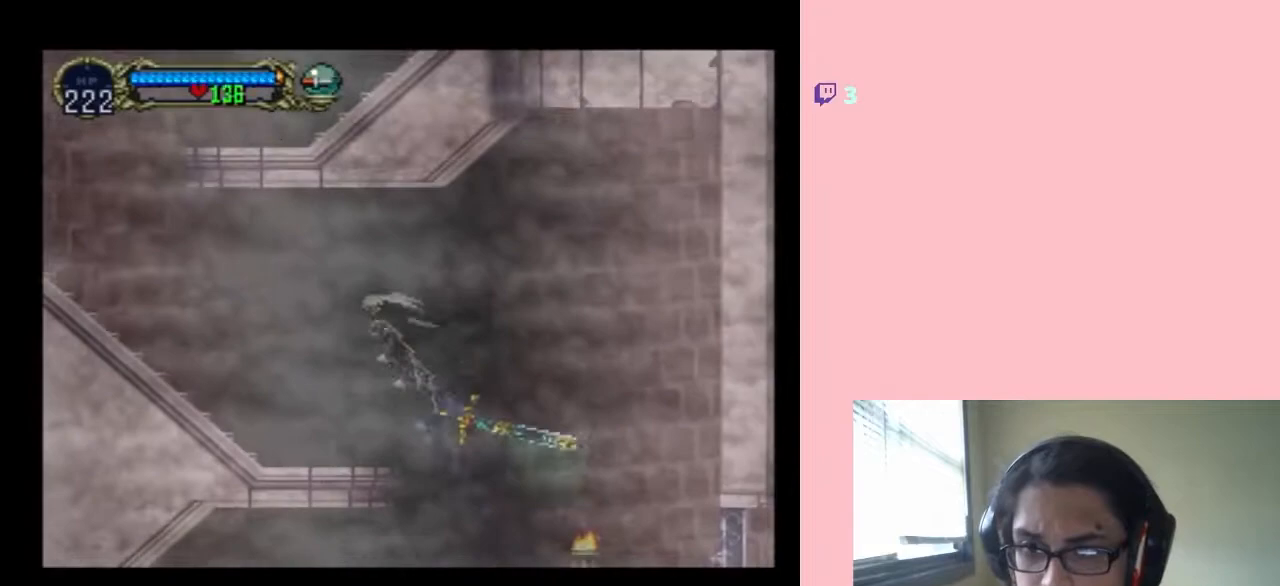
{"dt_ms": 1000, "buttons": [], "left_stick": "center", "right_stick": "center"}
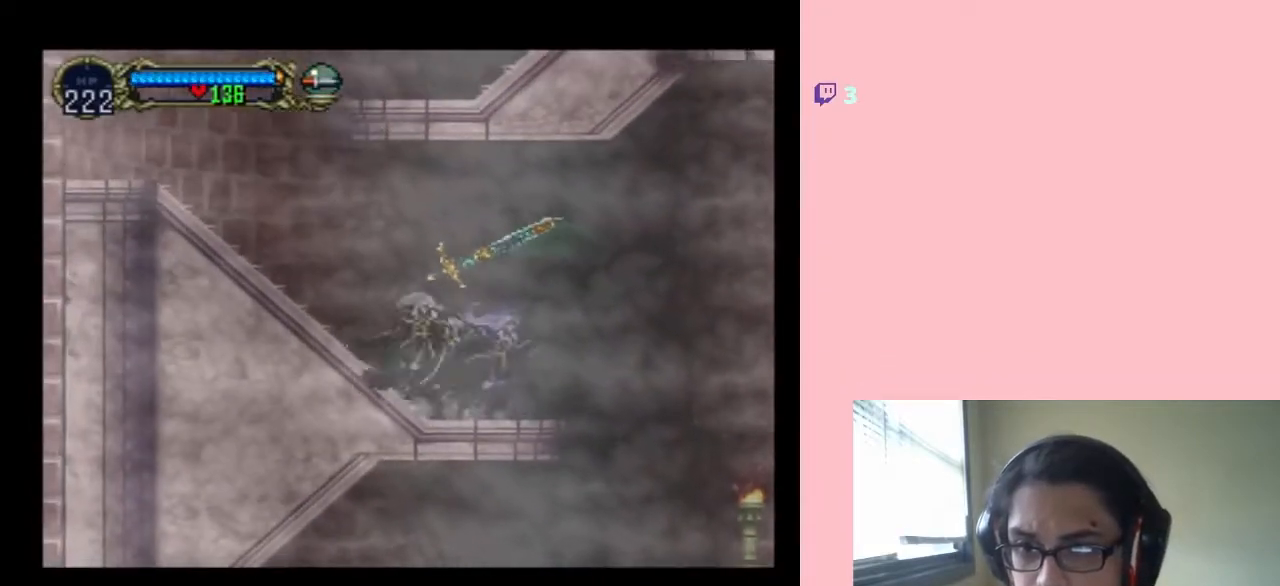
{"dt_ms": 500, "buttons": [], "left_stick": "center", "right_stick": "center", "events": []}
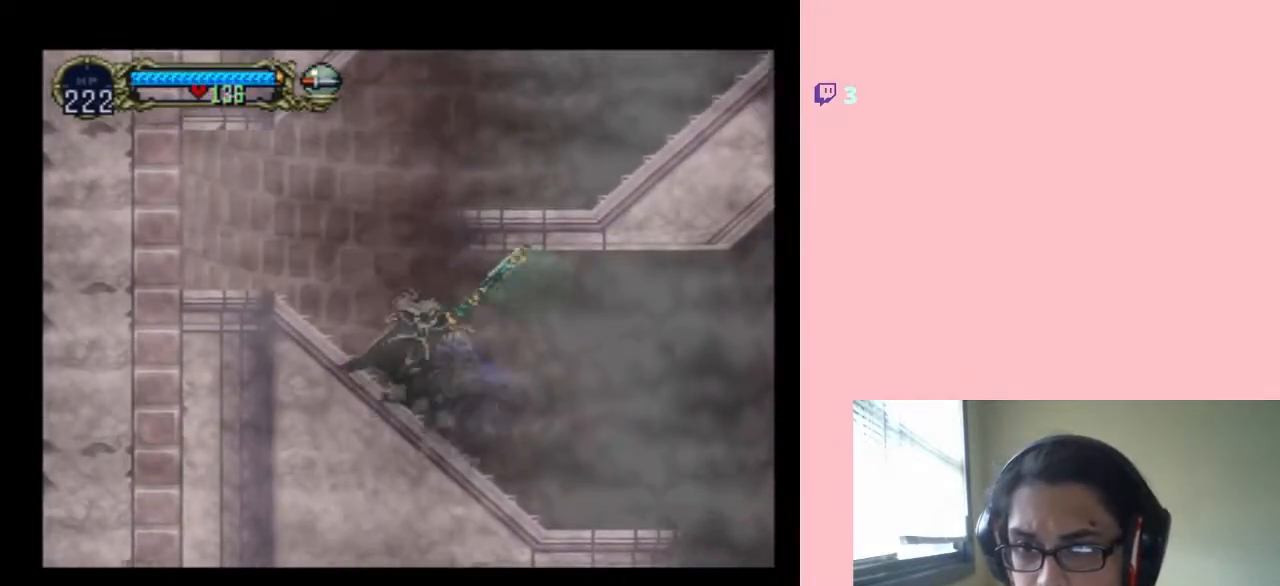
{"dt_ms": 500, "buttons": ["B", "DPAD_RIGHT"], "left_stick": "center", "right_stick": "center", "events": [[117, "B", "down"], [117, "DPAD_RIGHT", "down"]]}
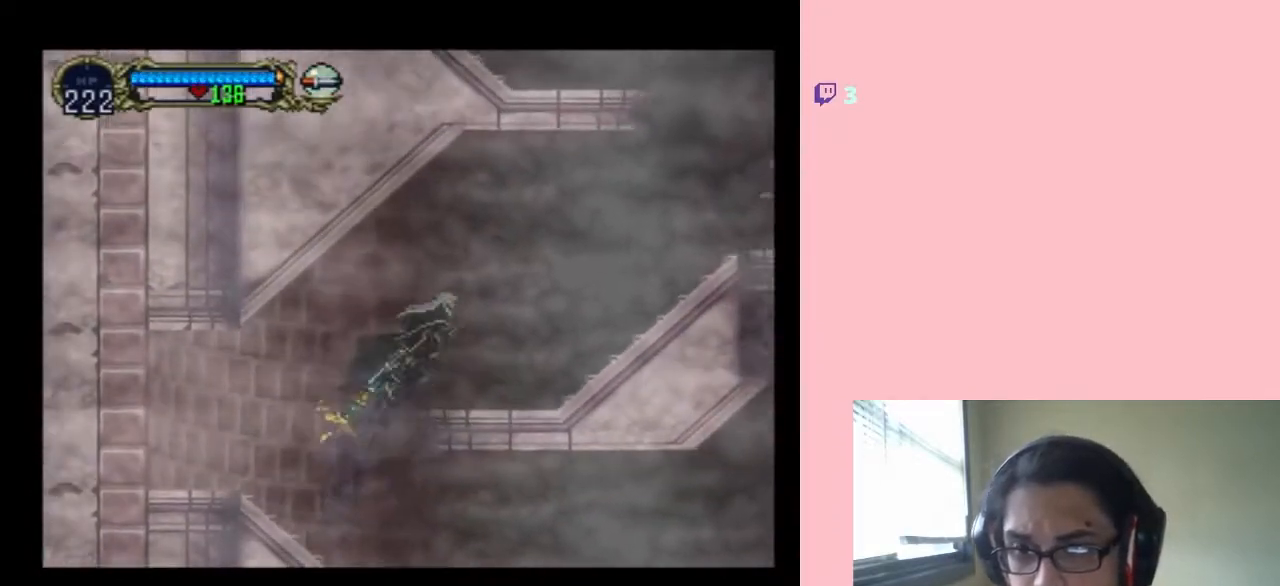
{"dt_ms": 500, "buttons": [], "left_stick": "center", "right_stick": "center", "events": [[167, "B", "up"], [283, "DPAD_LEFT", "down"], [283, "DPAD_RIGHT", "up"], [433, "DPAD_LEFT", "up"]]}
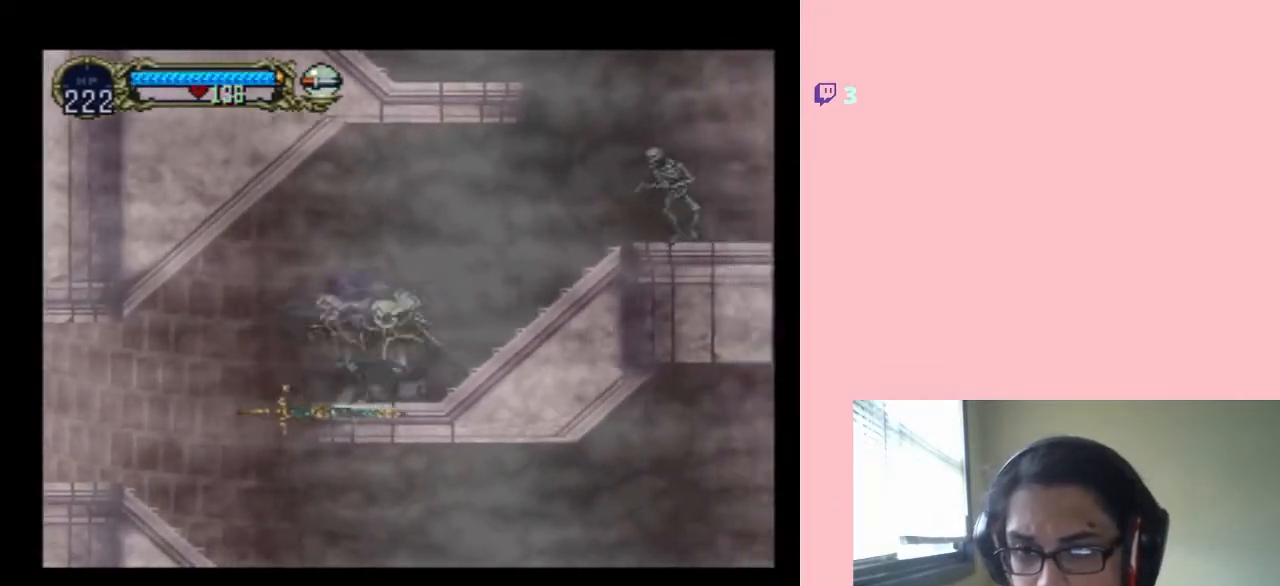
{"dt_ms": 500, "buttons": ["Y", "DPAD_RIGHT"], "left_stick": "center", "right_stick": "center", "events": [[233, "DPAD_RIGHT", "down"], [417, "Y", "down"]]}
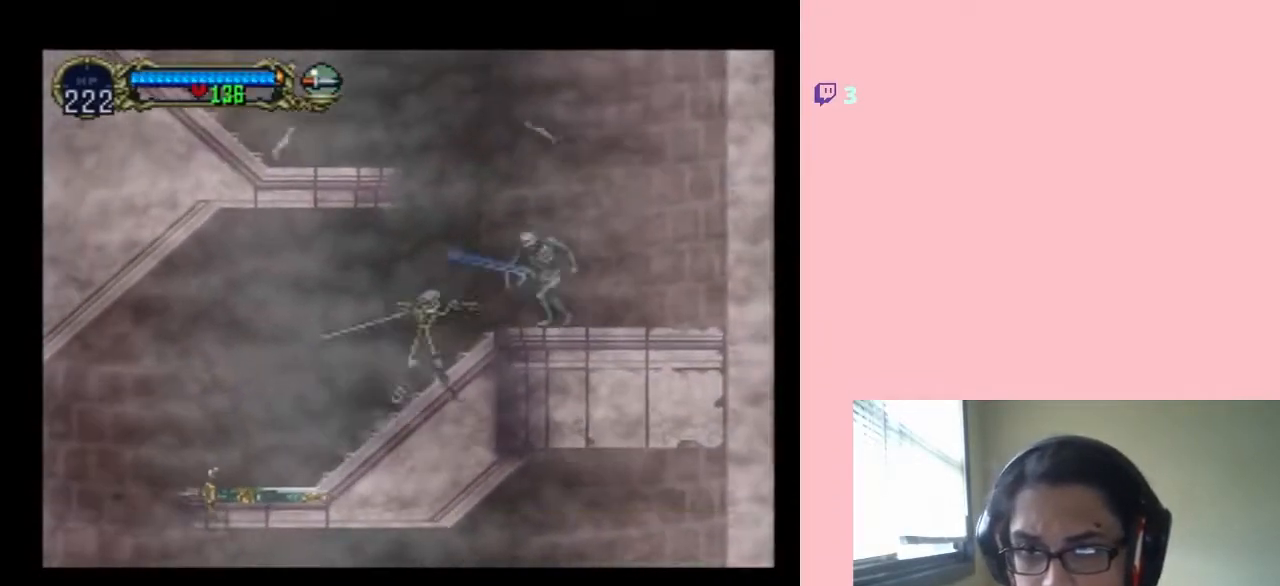
{"dt_ms": 500, "buttons": ["DPAD_RIGHT"], "left_stick": "center", "right_stick": "center", "events": [[33, "Y", "up"]]}
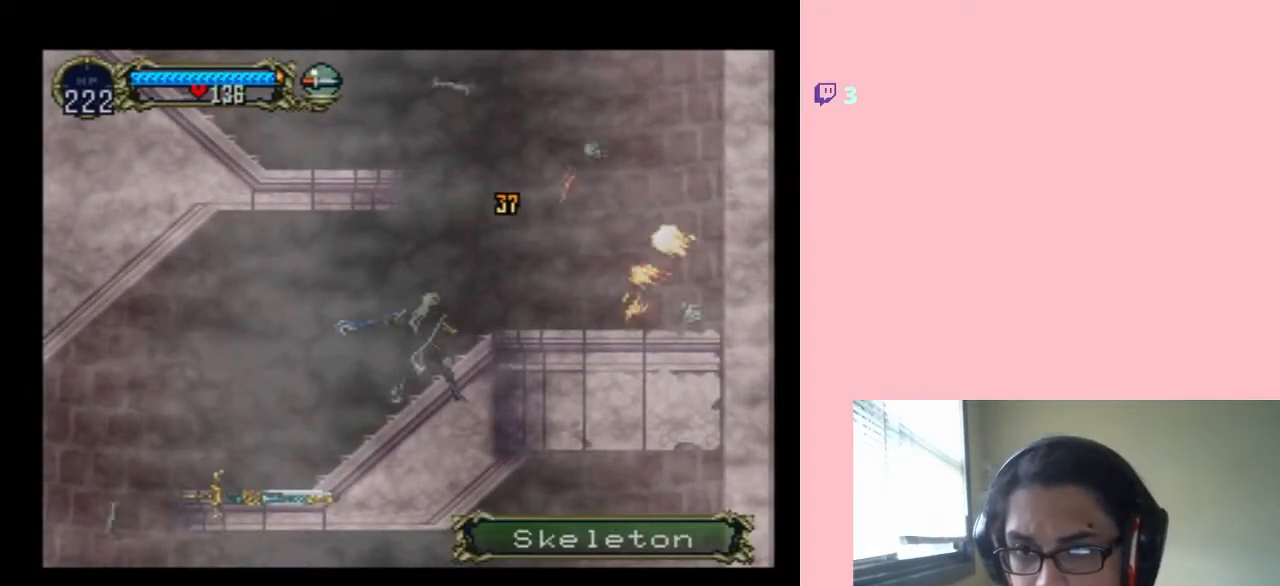
{"dt_ms": 1000, "buttons": ["DPAD_LEFT"], "left_stick": "center", "right_stick": "center", "events": [[300, "B", "down"], [383, "DPAD_RIGHT", "up"], [417, "DPAD_LEFT", "down"], [533, "B", "up"], [633, "B", "down"], [783, "B", "up"]]}
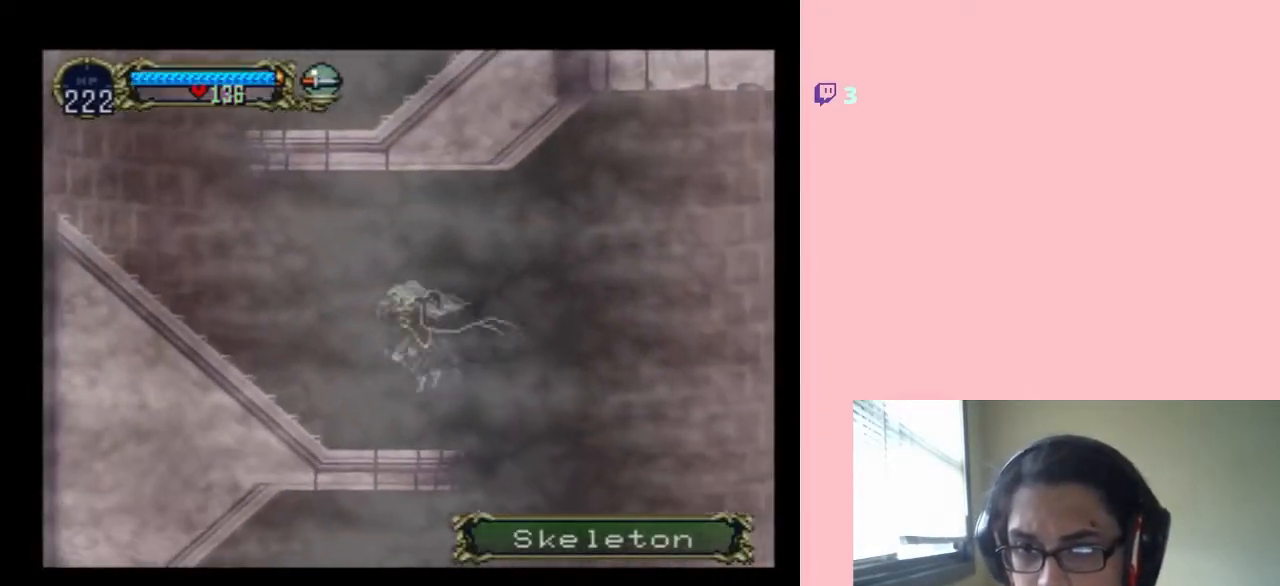
{"dt_ms": 500, "buttons": [], "left_stick": "center", "right_stick": "center", "events": [[133, "DPAD_RIGHT", "down"], [200, "DPAD_LEFT", "up"], [267, "DPAD_RIGHT", "up"]]}
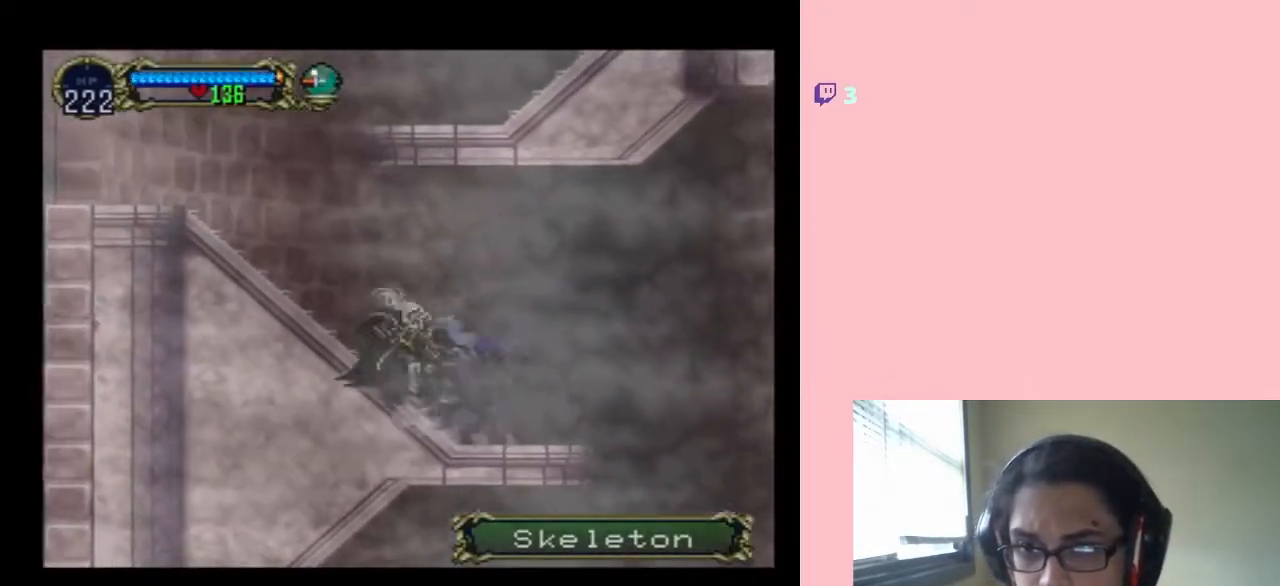
{"dt_ms": 500, "buttons": [], "left_stick": "center", "right_stick": "center", "events": []}
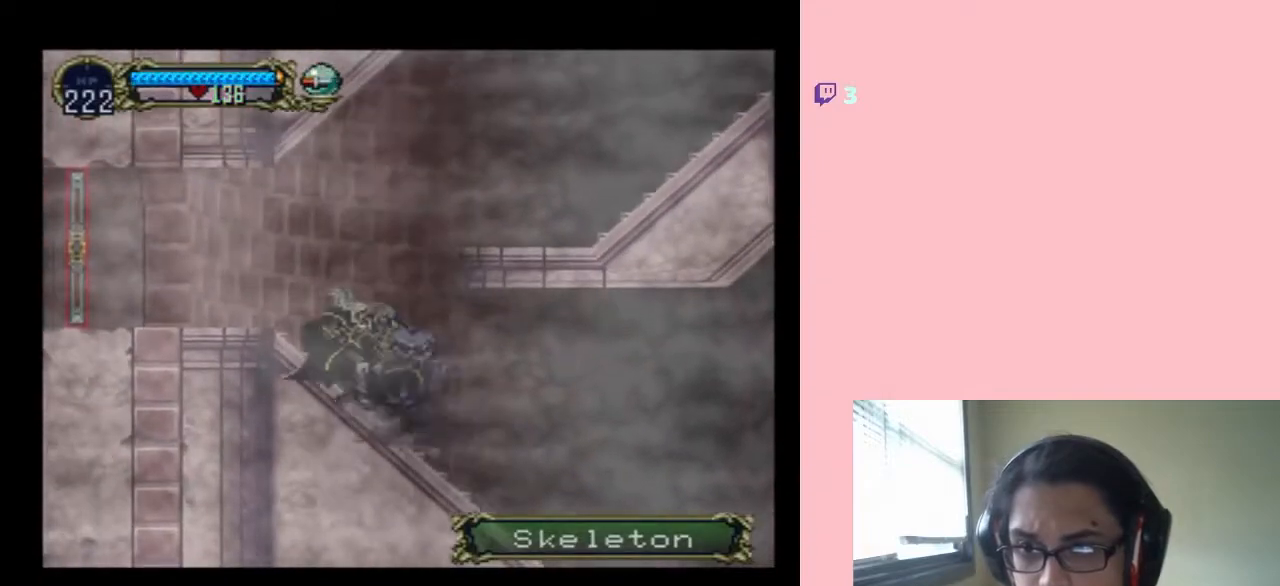
{"dt_ms": 500, "buttons": ["B", "DPAD_RIGHT"], "left_stick": "center", "right_stick": "center", "events": [[167, "B", "down"], [200, "DPAD_RIGHT", "down"]]}
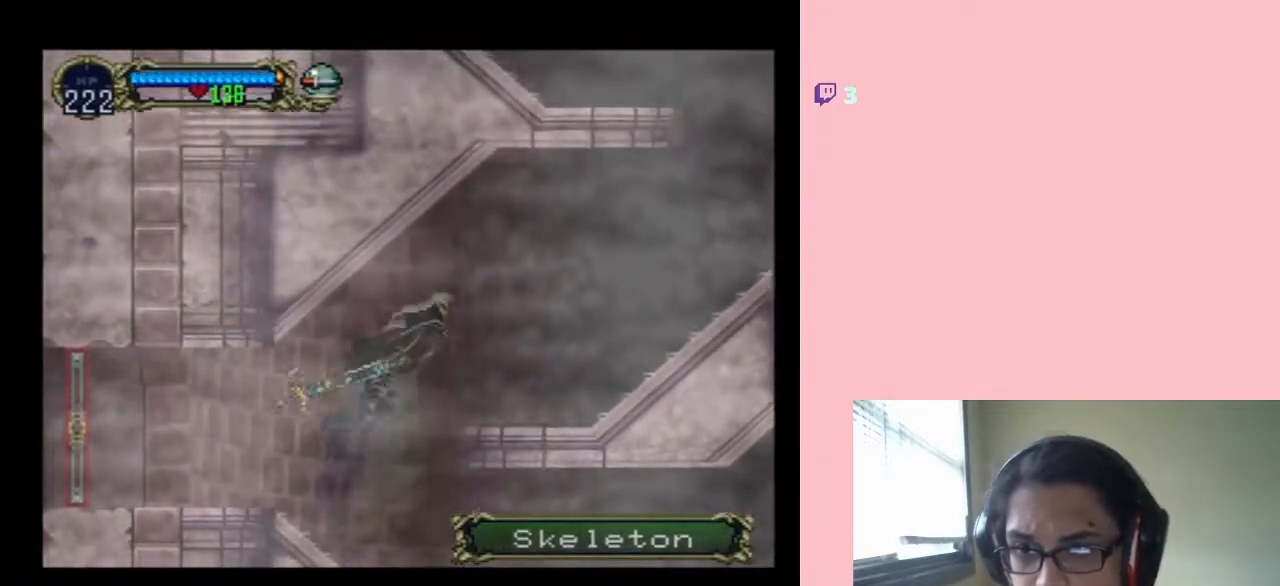
{"dt_ms": 500, "buttons": ["DPAD_RIGHT"], "left_stick": "center", "right_stick": "center", "events": [[33, "B", "up"]]}
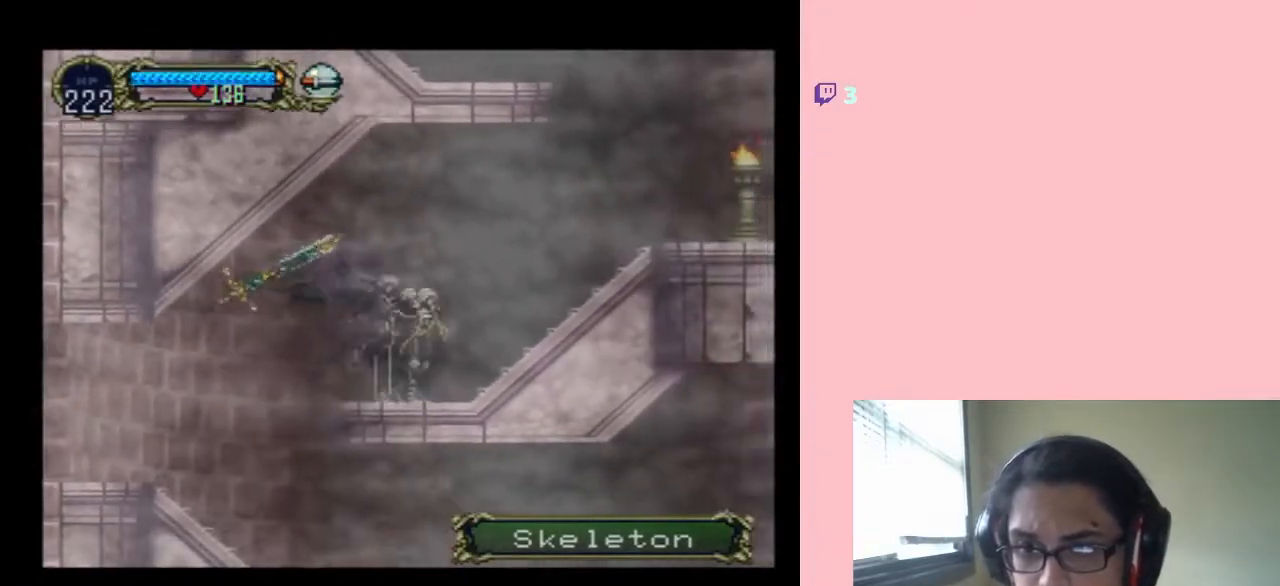
{"dt_ms": 500, "buttons": ["B", "DPAD_RIGHT"], "left_stick": "center", "right_stick": "center", "events": [[17, "B", "down"]]}
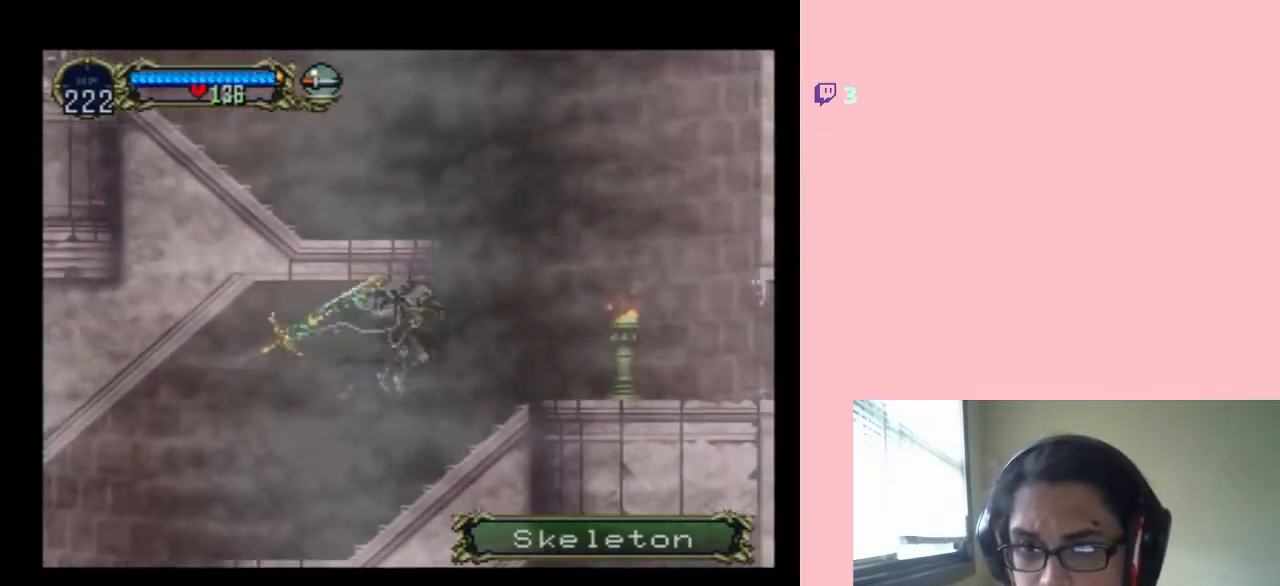
{"dt_ms": 500, "buttons": ["DPAD_RIGHT"], "left_stick": "center", "right_stick": "center", "events": [[33, "B", "up"], [183, "Y", "down"], [367, "Y", "up"]]}
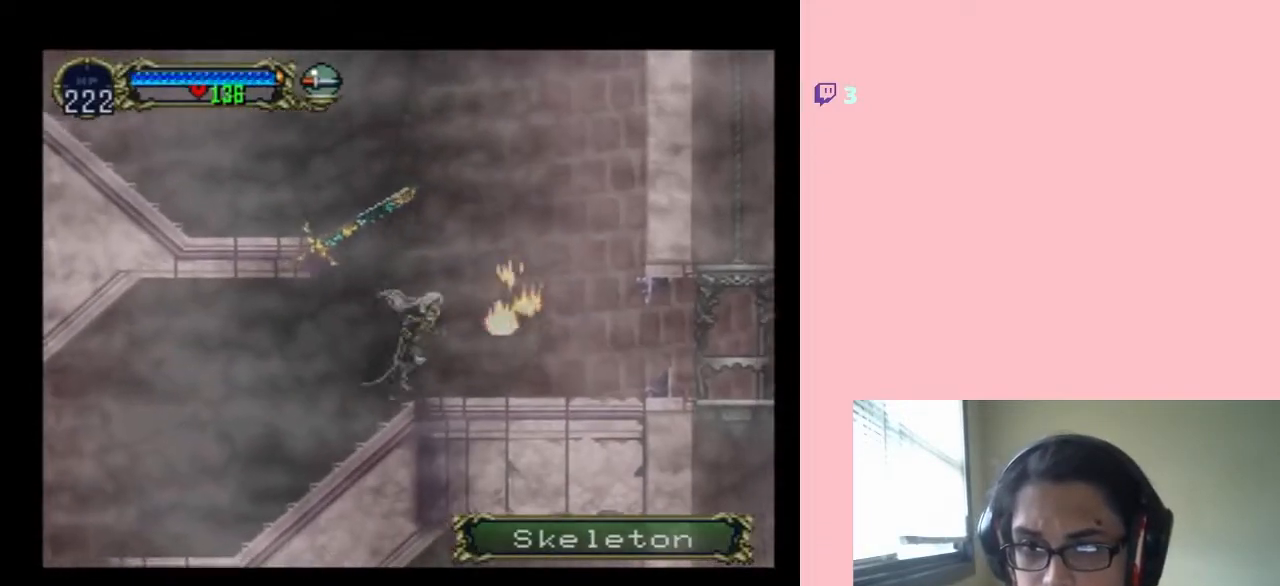
{"dt_ms": 500, "buttons": ["B", "DPAD_LEFT"], "left_stick": "center", "right_stick": "center", "events": [[383, "DPAD_LEFT", "down"], [383, "DPAD_RIGHT", "up"], [417, "B", "down"]]}
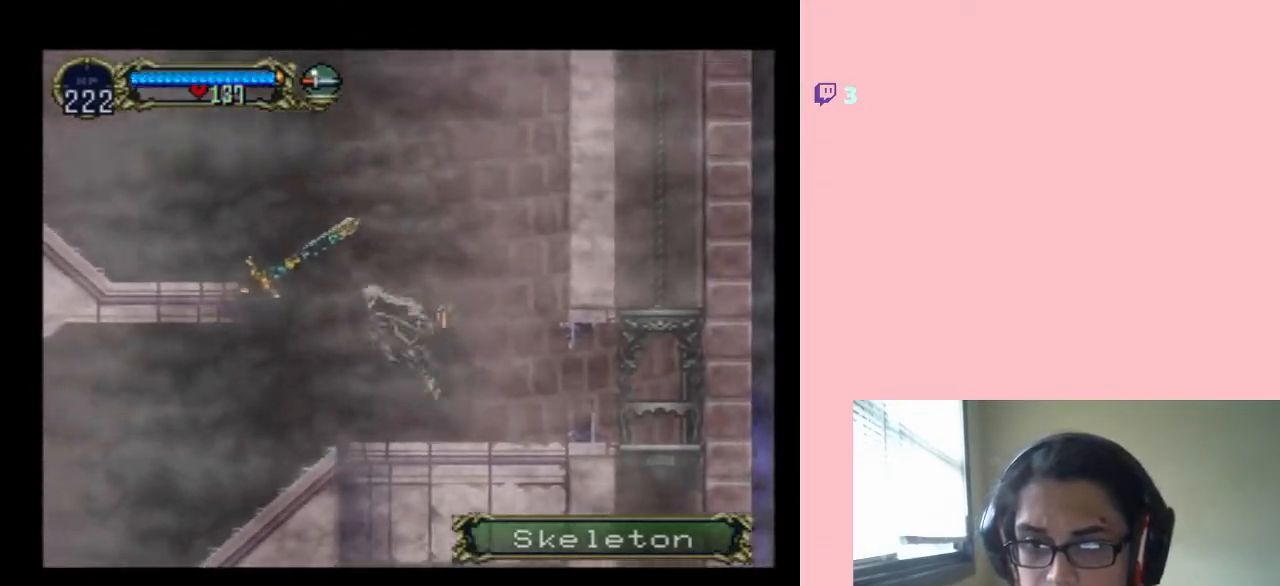
{"dt_ms": 500, "buttons": ["DPAD_LEFT"], "left_stick": "center", "right_stick": "center", "events": [[217, "B", "up"], [300, "B", "down"], [450, "B", "up"]]}
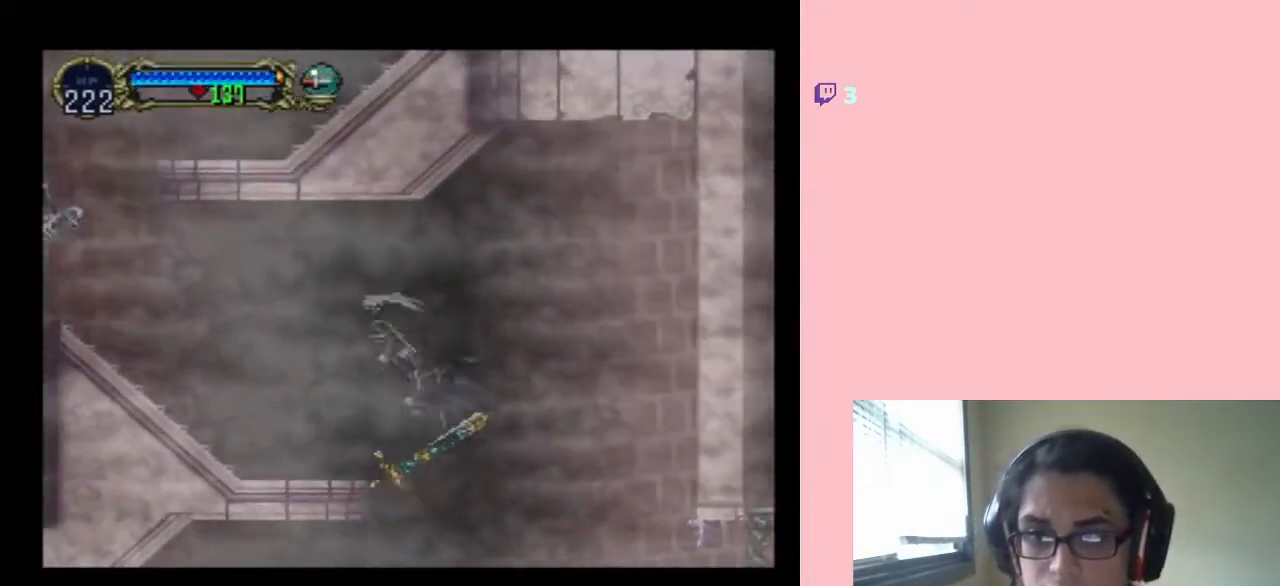
{"dt_ms": 500, "buttons": ["DPAD_LEFT"], "left_stick": "center", "right_stick": "center", "events": []}
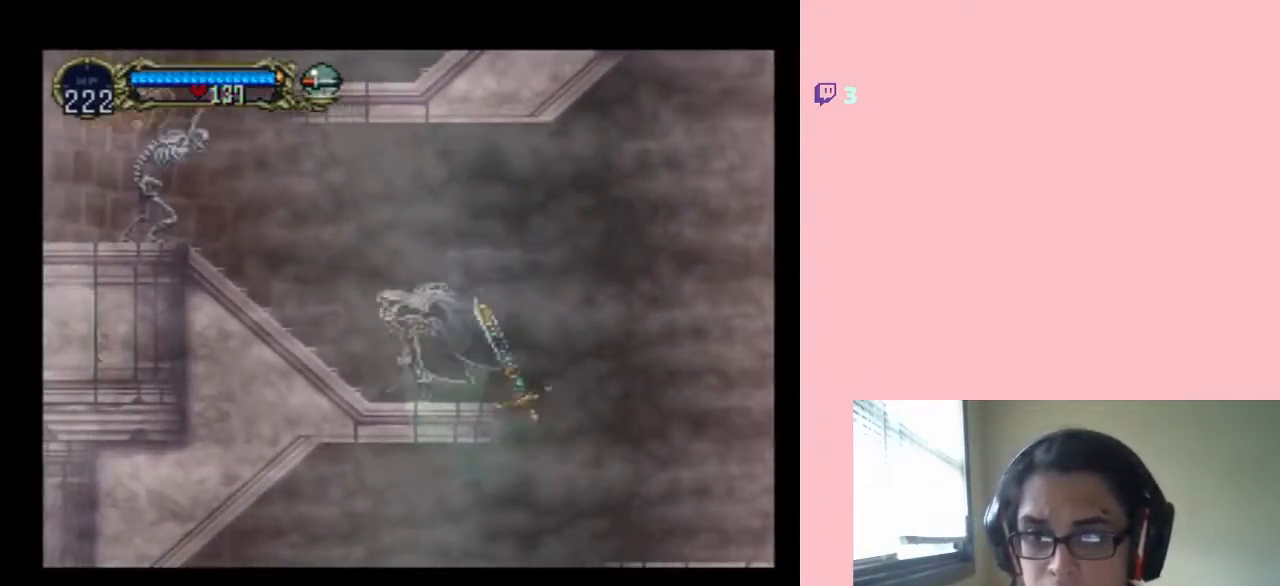
{"dt_ms": 500, "buttons": ["DPAD_LEFT"], "left_stick": "center", "right_stick": "center", "events": [[233, "B", "down"], [333, "Y", "down"], [450, "B", "up"], [450, "Y", "up"]]}